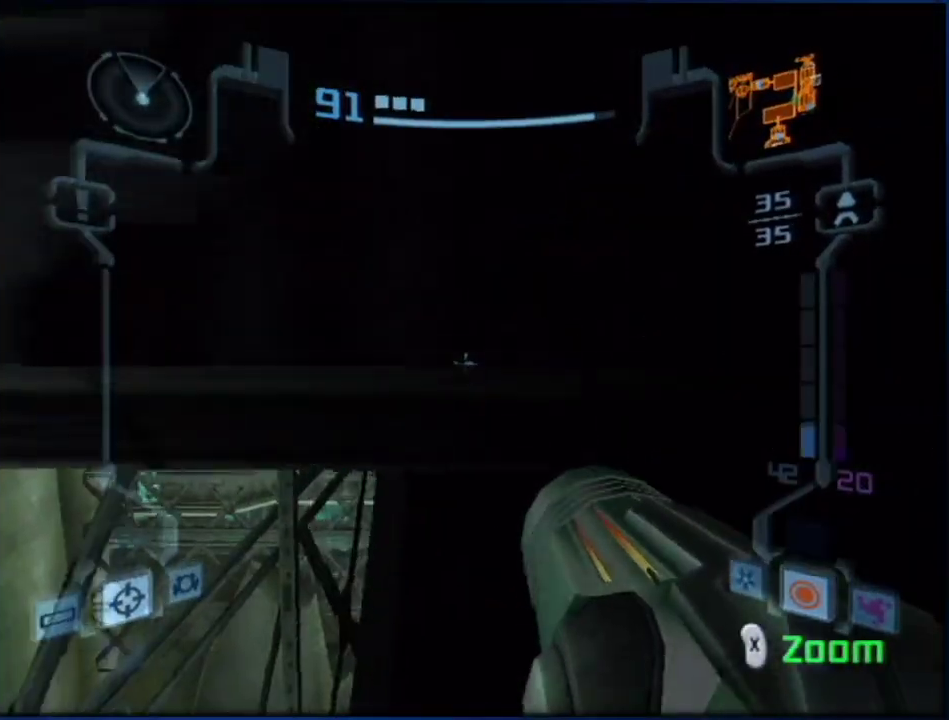
Gameplay with a controller (Nintendo layout); each line is a JSON object with the inputs held at the frame after it. "events" lists button and stick changes between this image and that frame as [ms after this image, input, new state], when the widget could be followed in between. Not read: L3 R3.
{"buttons": ["L1", "R1"], "left_stick": "center", "right_stick": "center"}
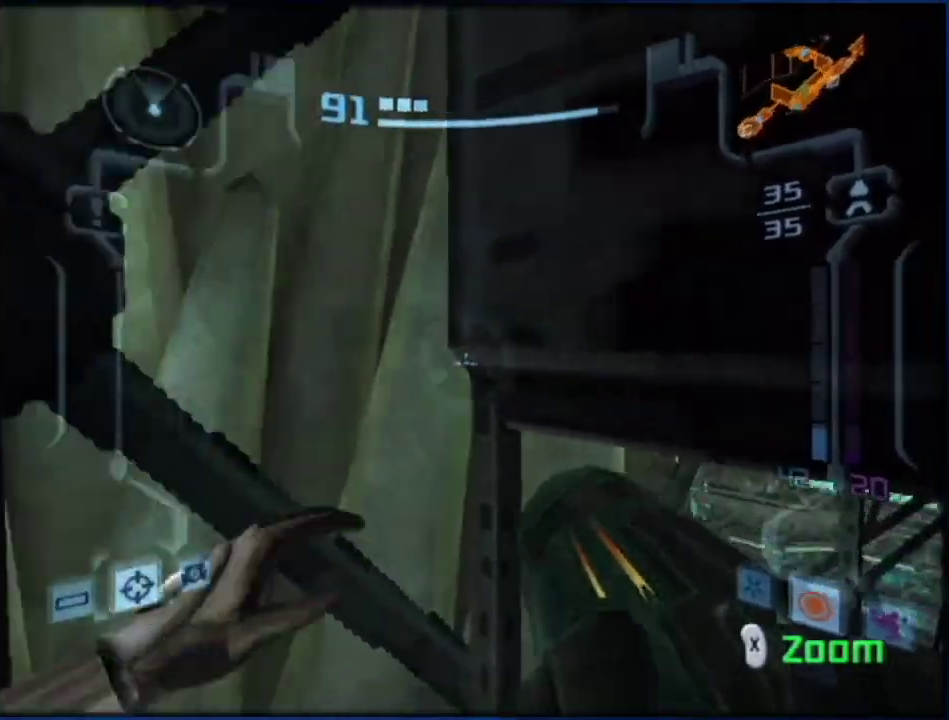
{"buttons": ["L1", "R1"], "left_stick": "center", "right_stick": "center", "events": []}
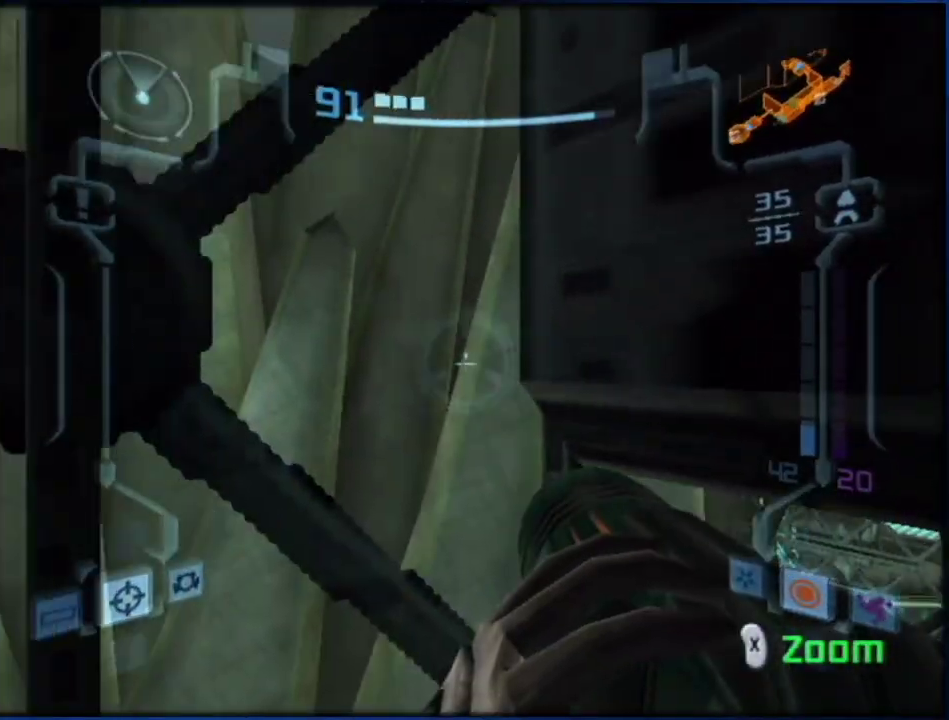
{"buttons": ["L1", "R1"], "left_stick": "center", "right_stick": "center", "events": []}
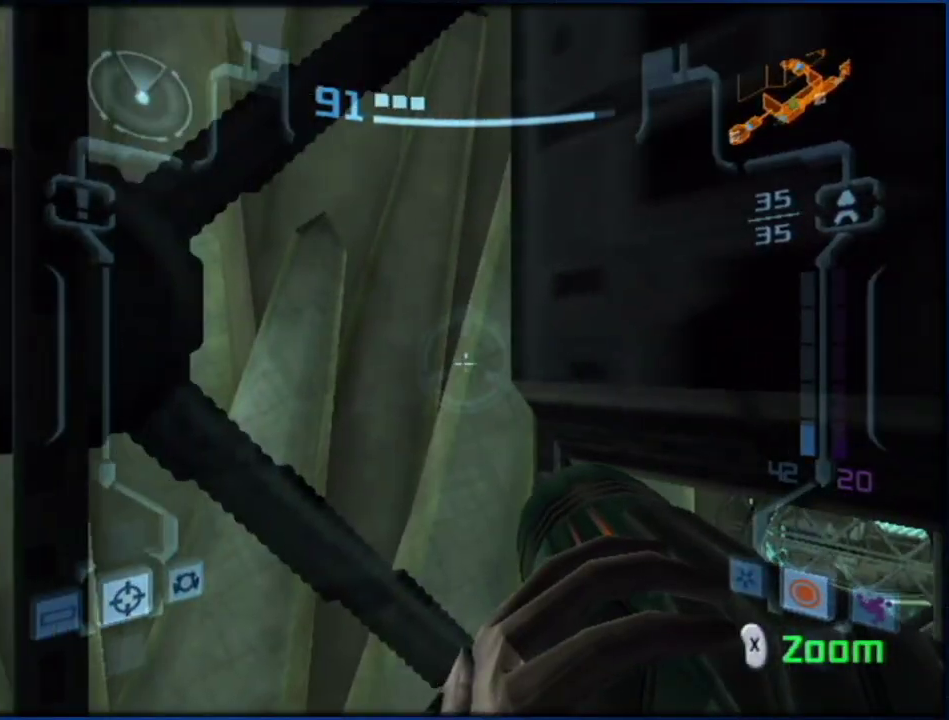
{"buttons": ["L1", "R1"], "left_stick": "center", "right_stick": "center", "events": []}
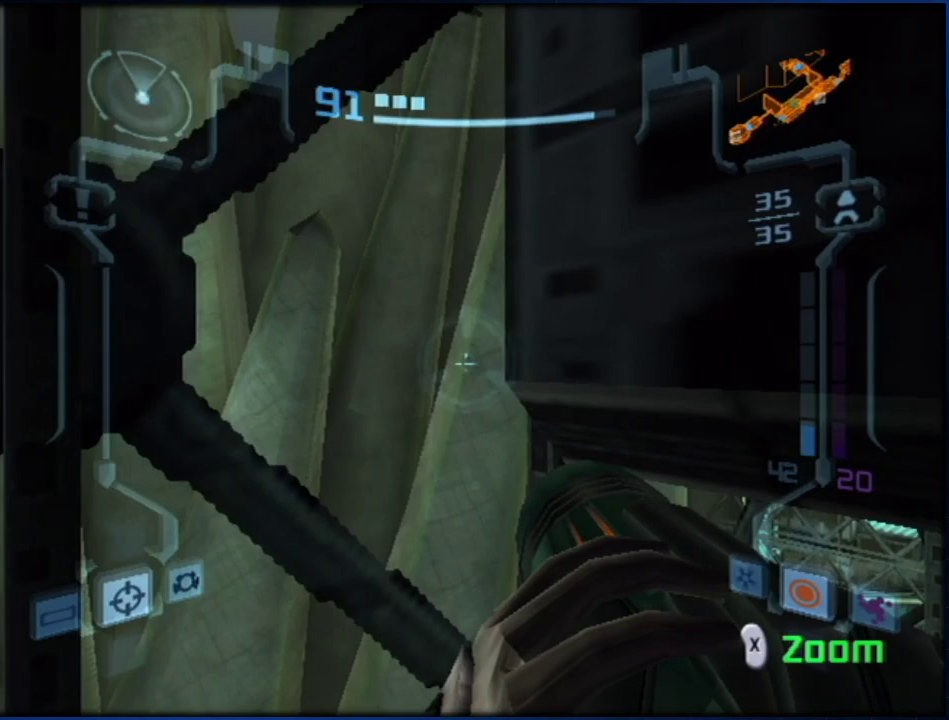
{"buttons": ["L1"], "left_stick": "up", "right_stick": "center", "events": [[100, "R1", "up"], [150, "left_stick", "up"], [183, "B", "down"], [283, "B", "up"]]}
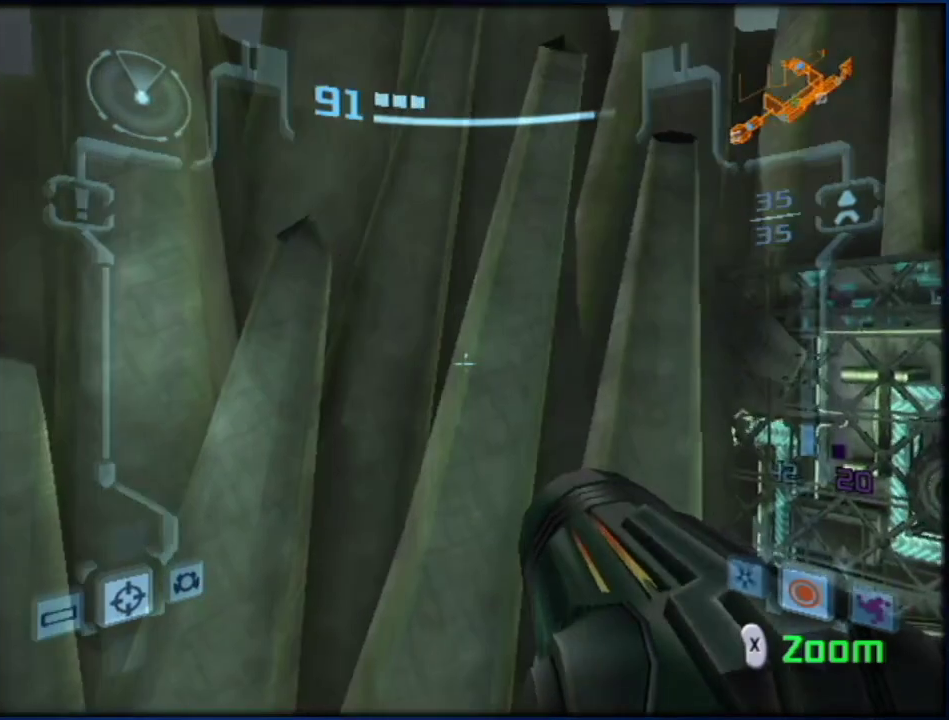
{"buttons": ["L1"], "left_stick": "up", "right_stick": "center", "events": []}
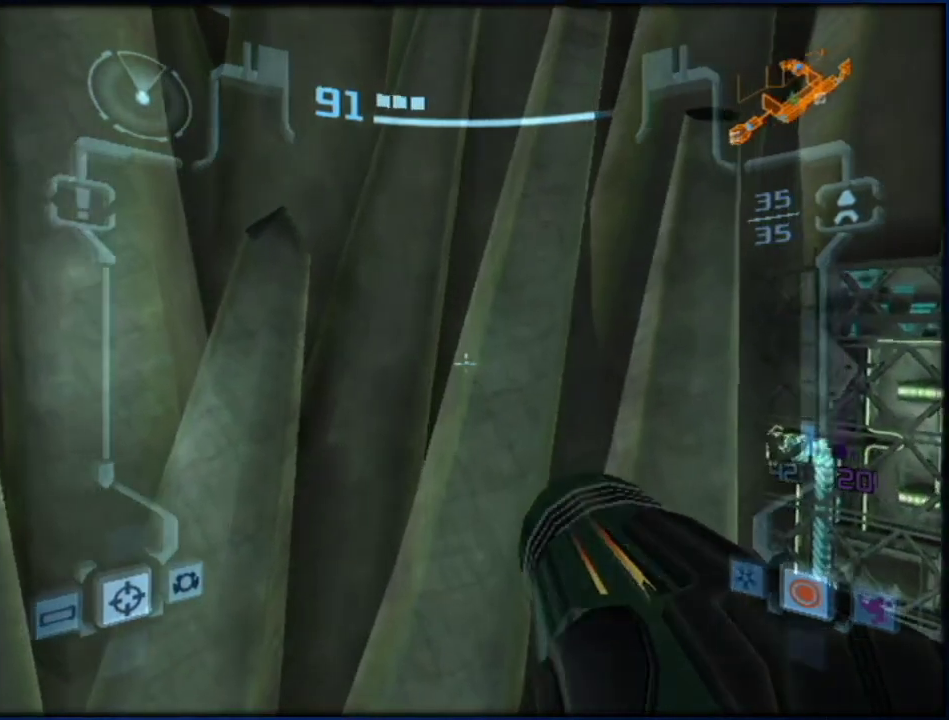
{"buttons": ["L1"], "left_stick": "up", "right_stick": "center", "events": [[317, "B", "down"], [467, "B", "up"]]}
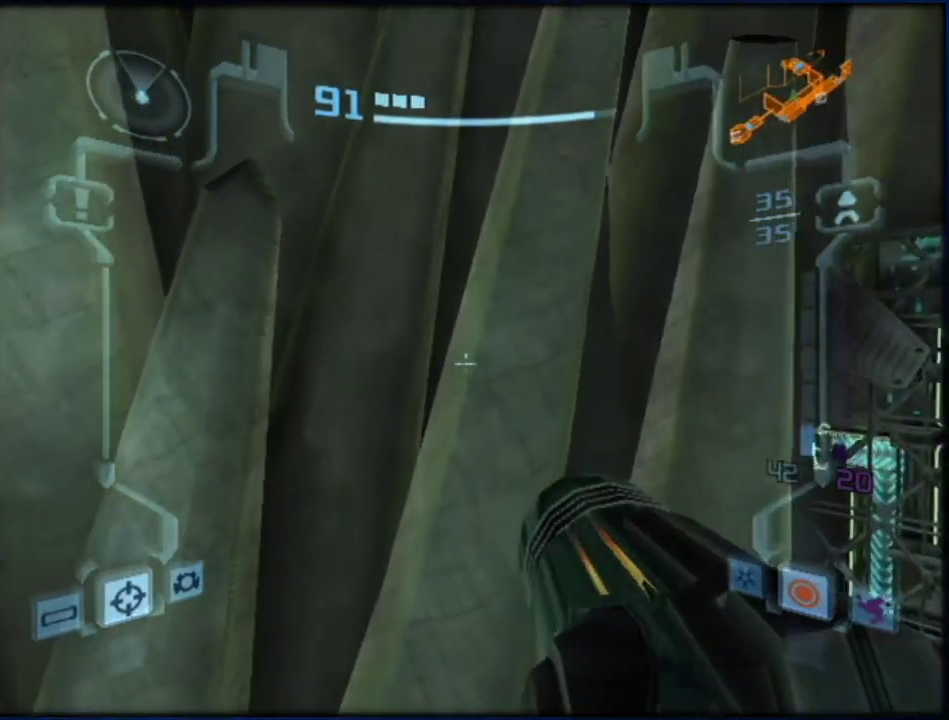
{"buttons": [], "left_stick": "up", "right_stick": "center", "events": [[183, "B", "down"], [317, "B", "up"], [433, "L1", "up"]]}
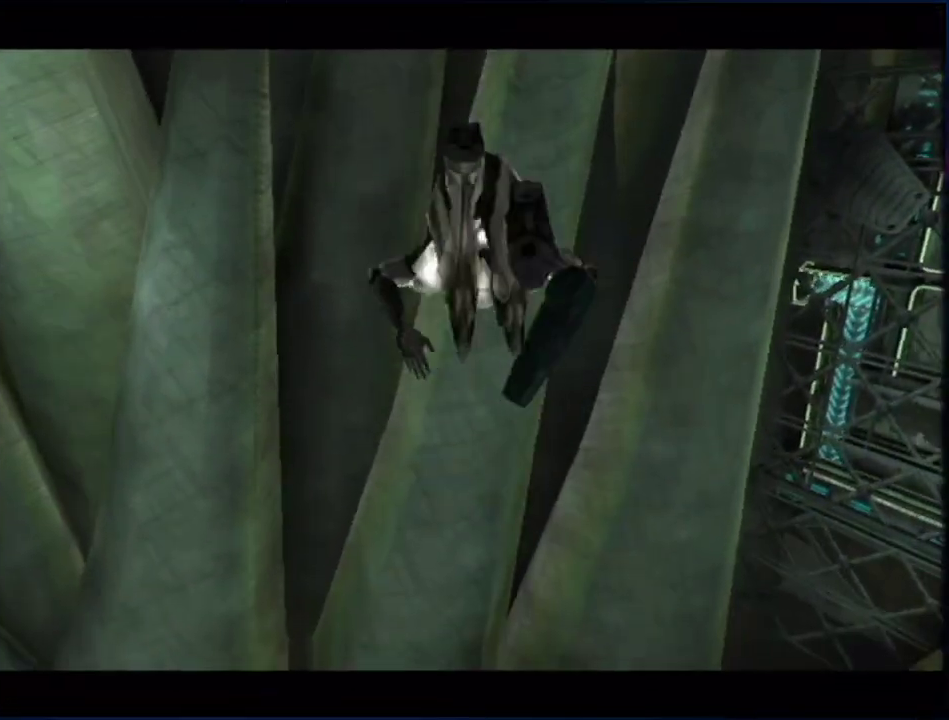
{"buttons": [], "left_stick": "up", "right_stick": "center", "events": []}
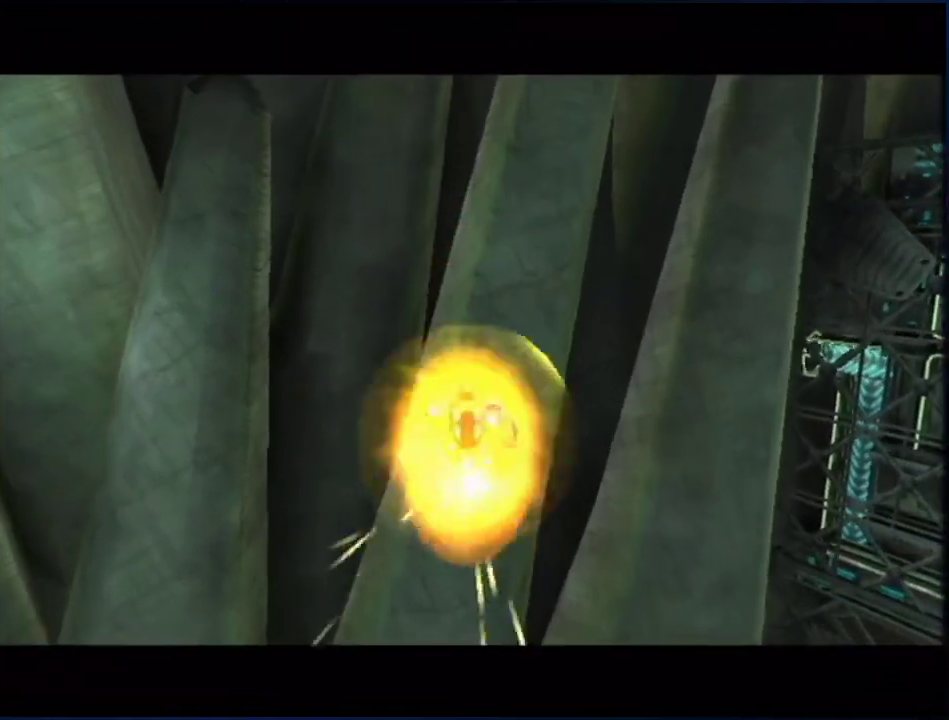
{"buttons": [], "left_stick": "up", "right_stick": "center", "events": []}
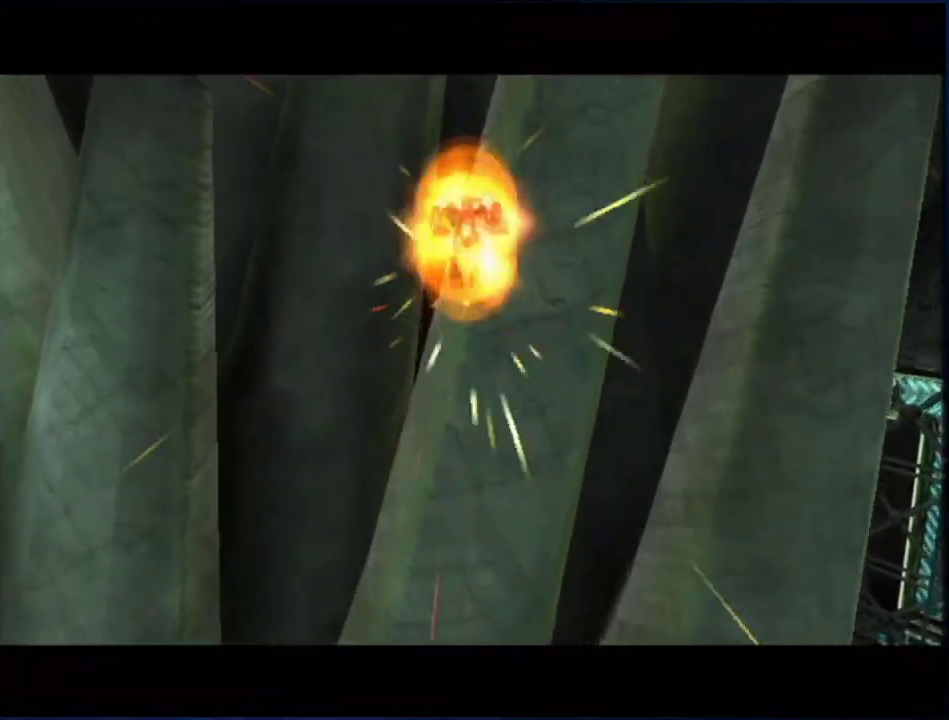
{"buttons": ["B"], "left_stick": "up", "right_stick": "center", "events": [[500, "B", "down"]]}
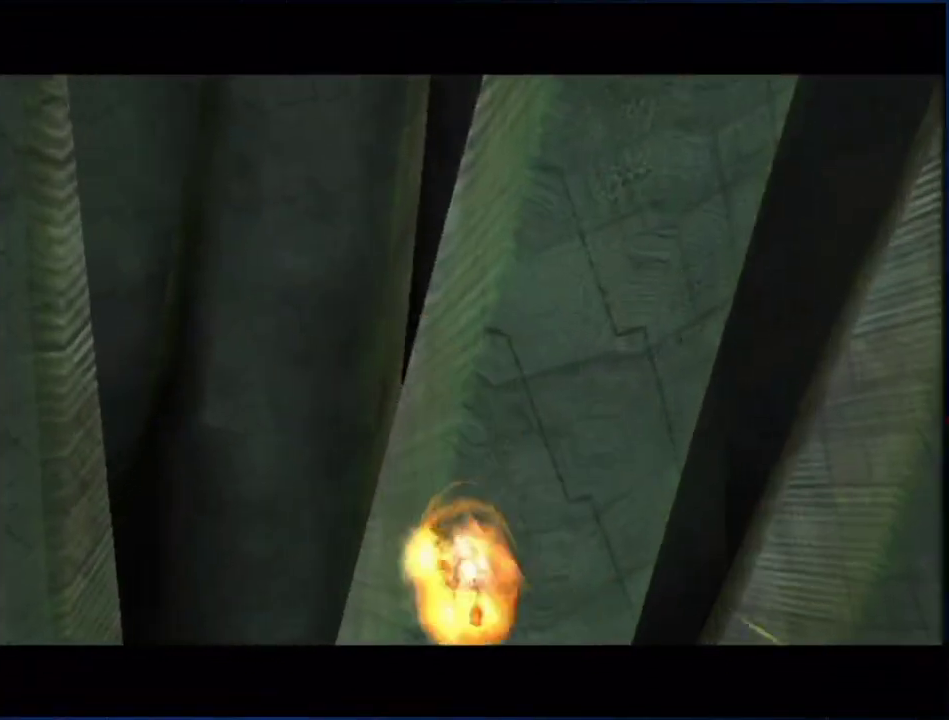
{"buttons": [], "left_stick": "up", "right_stick": "center", "events": [[367, "B", "up"]]}
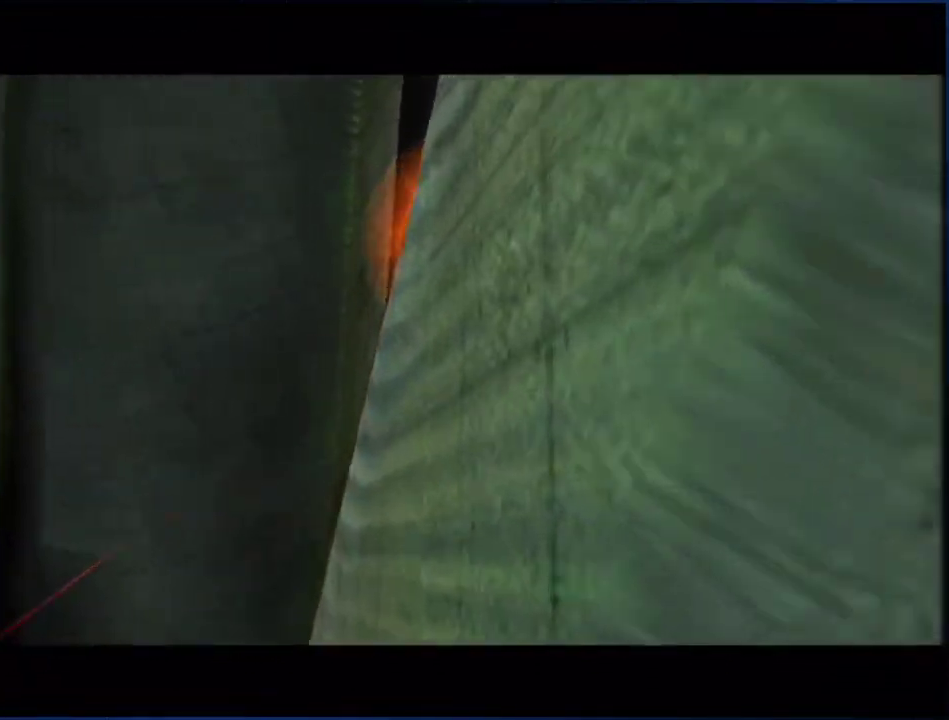
{"buttons": [], "left_stick": "up", "right_stick": "center", "events": []}
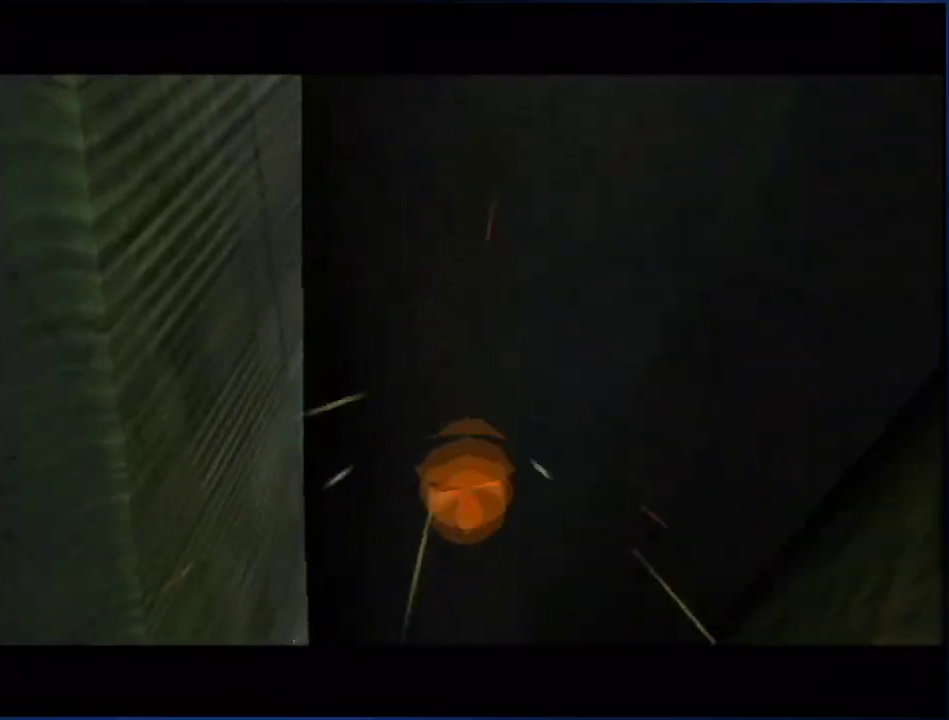
{"buttons": ["B"], "left_stick": "up", "right_stick": "center", "events": [[67, "B", "down"]]}
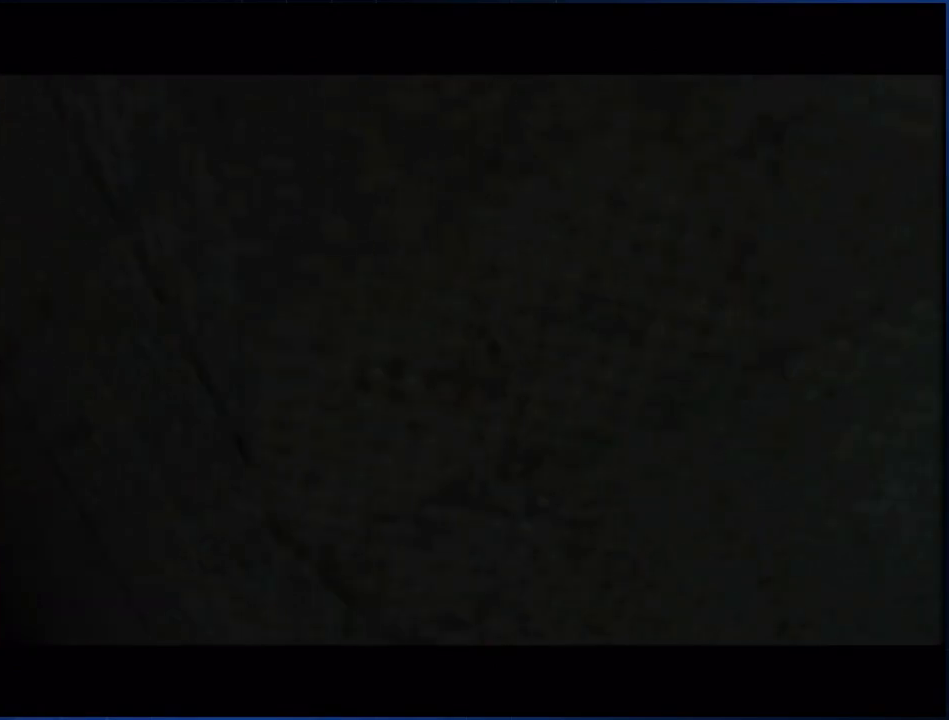
{"buttons": [], "left_stick": "up", "right_stick": "center", "events": [[100, "B", "up"]]}
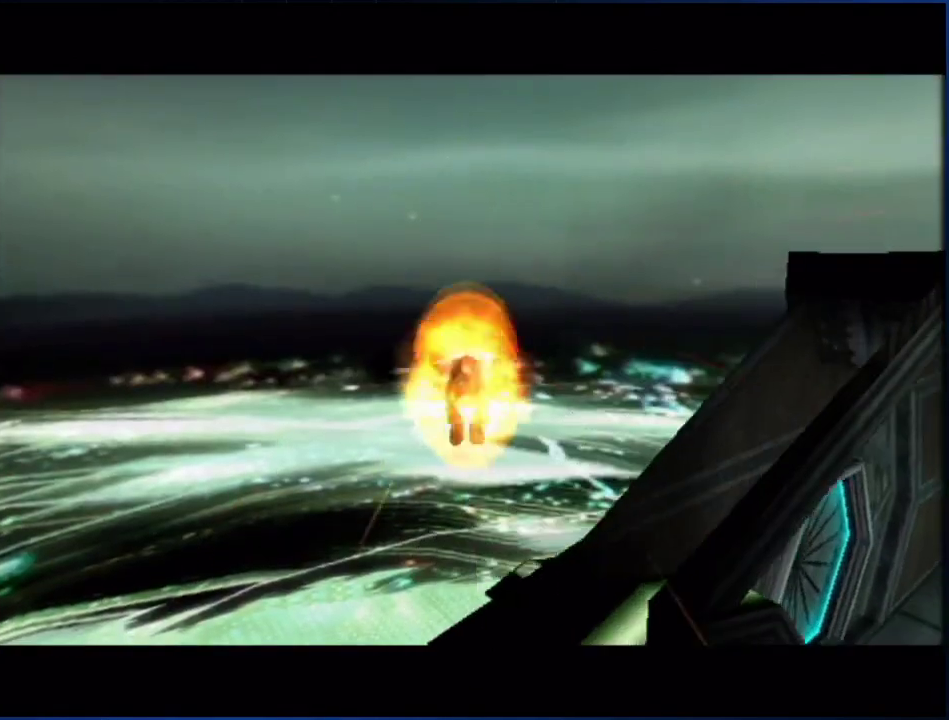
{"buttons": ["B"], "left_stick": "up", "right_stick": "center", "events": [[117, "B", "down"]]}
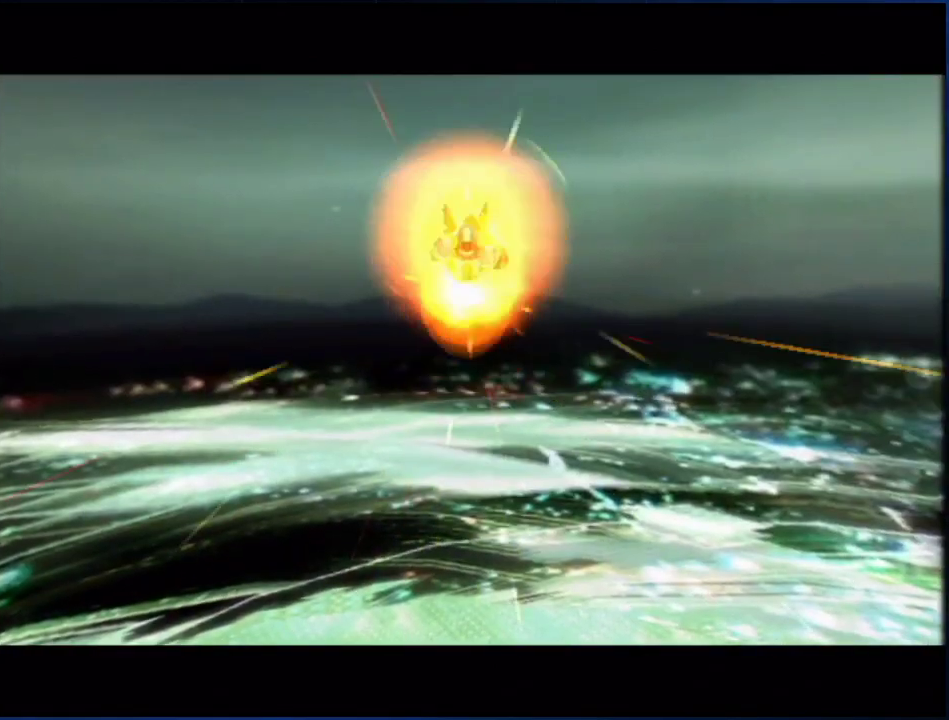
{"buttons": [], "left_stick": "up", "right_stick": "center", "events": [[83, "B", "up"]]}
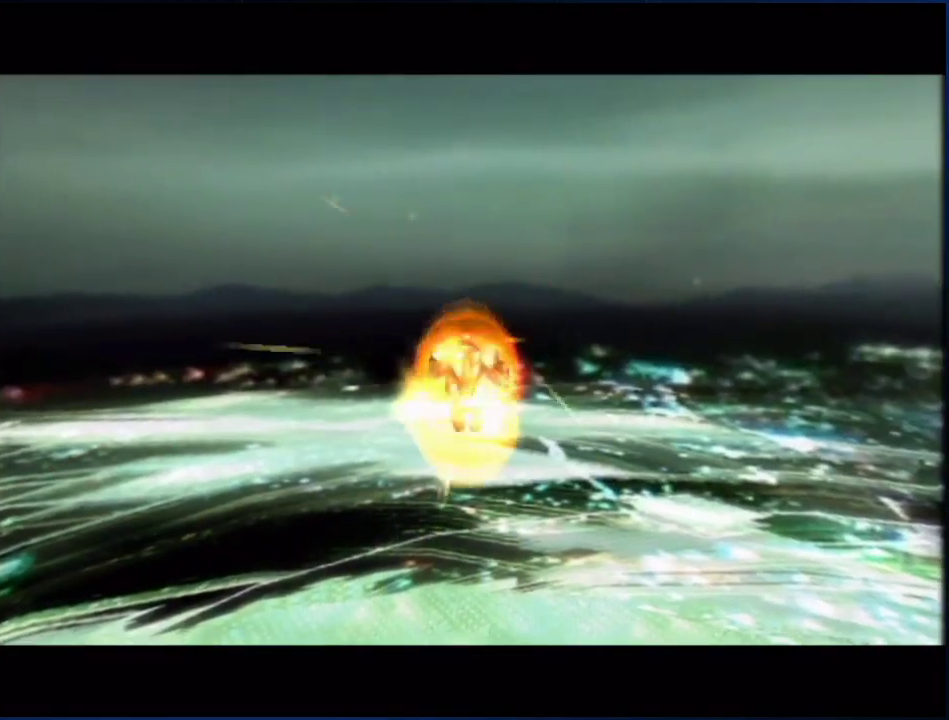
{"buttons": [], "left_stick": "up", "right_stick": "center", "events": [[67, "B", "down"], [450, "B", "up"]]}
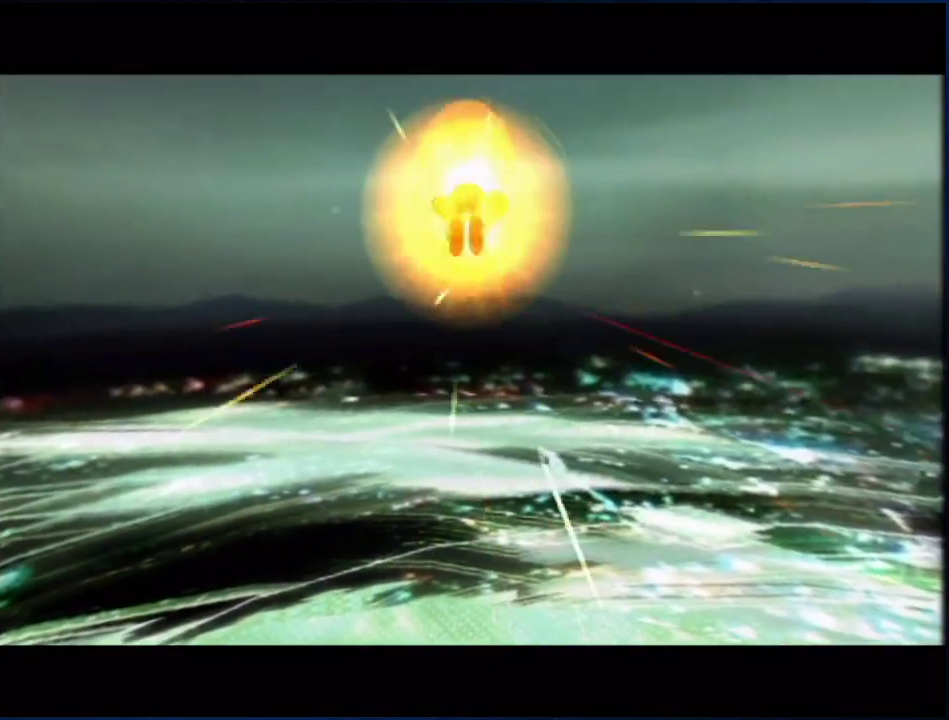
{"buttons": [], "left_stick": "up", "right_stick": "center", "events": []}
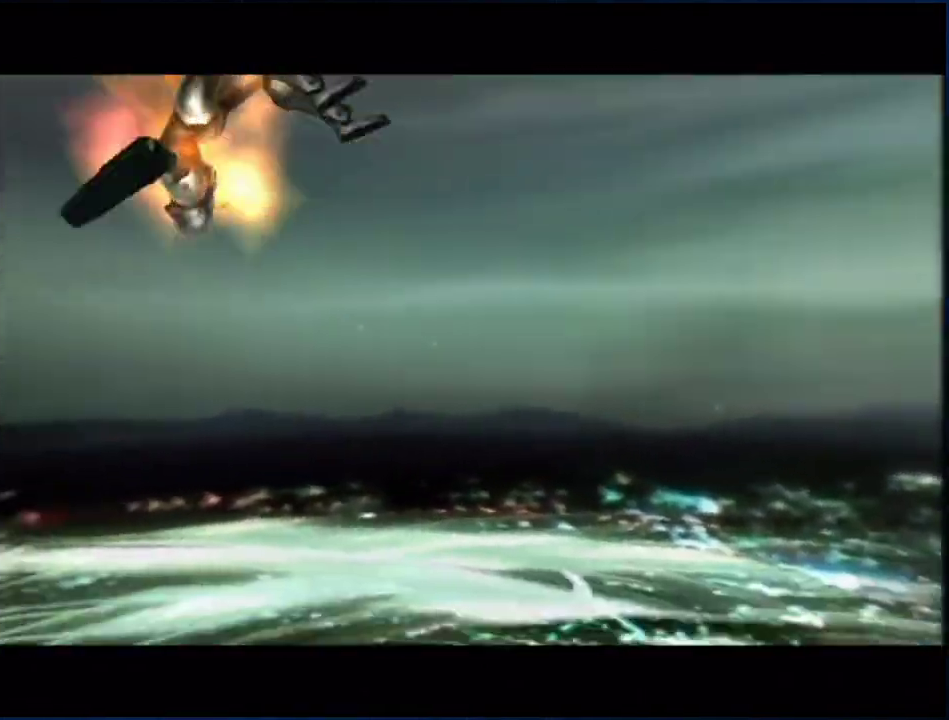
{"buttons": [], "left_stick": "center", "right_stick": "center", "events": [[33, "left_stick", "center"]]}
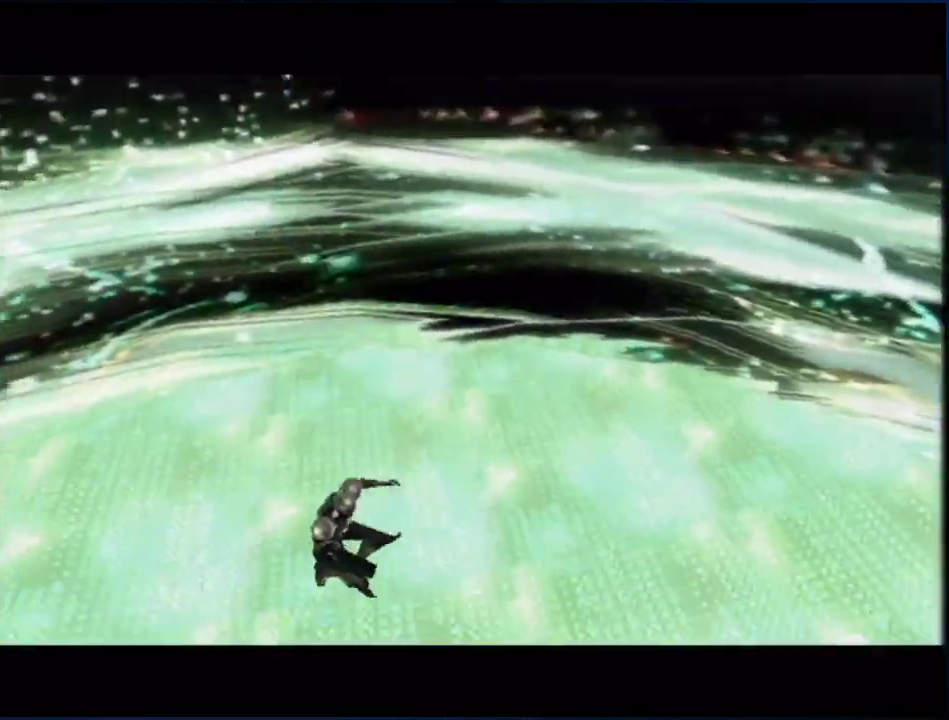
{"buttons": [], "left_stick": "center", "right_stick": "center", "events": []}
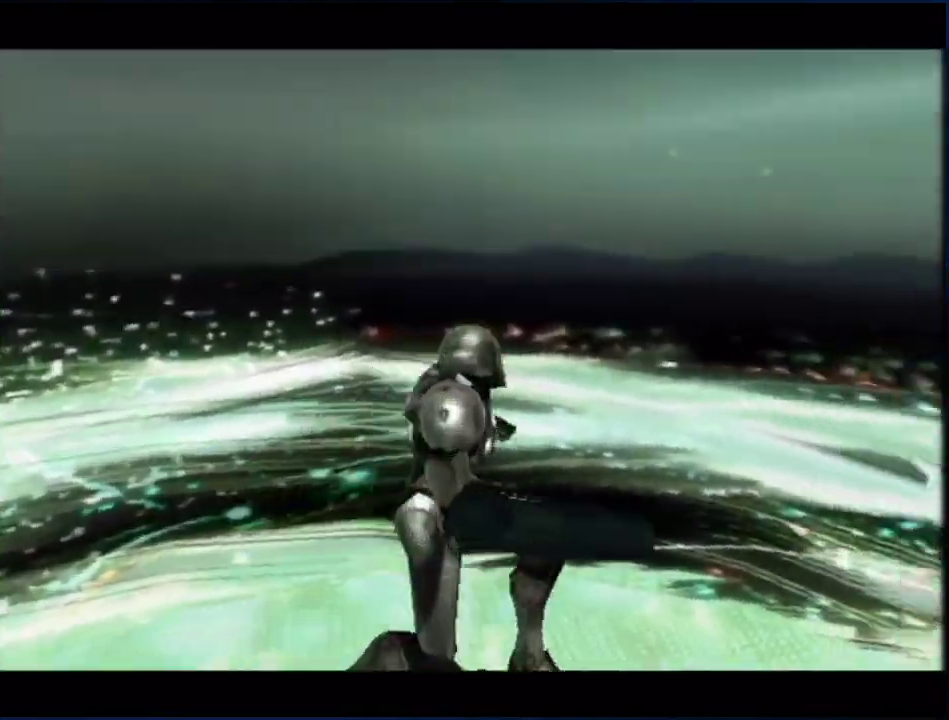
{"buttons": ["L1", "R1"], "left_stick": "right", "right_stick": "center", "events": [[350, "L1", "down"], [350, "R1", "down"], [350, "left_stick", "right"]]}
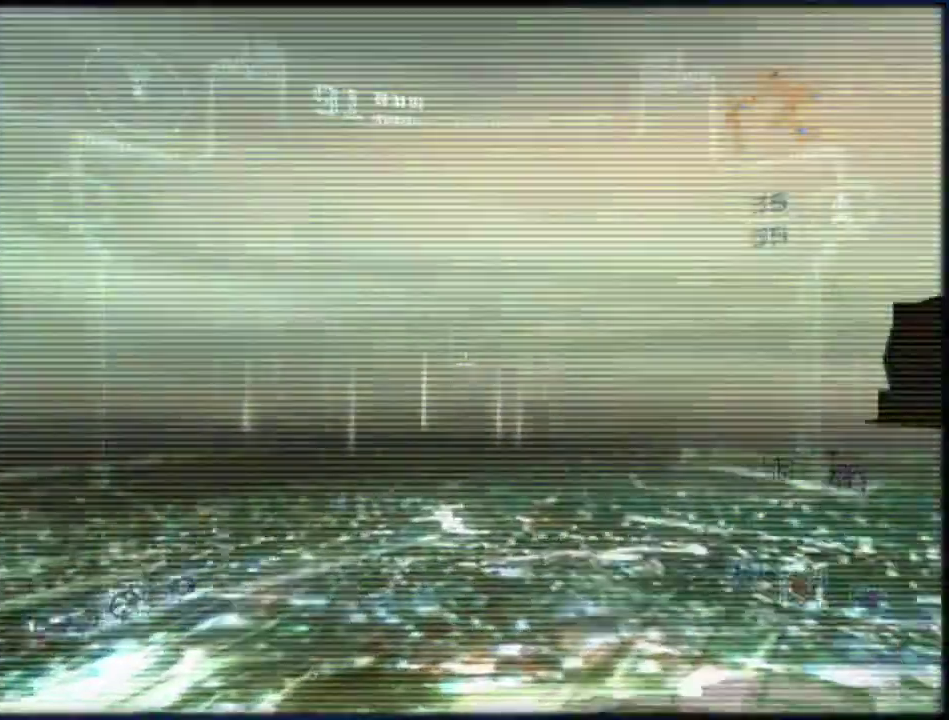
{"buttons": ["L1"], "left_stick": "up", "right_stick": "center", "events": [[333, "R1", "up"], [333, "left_stick", "up-right"], [417, "left_stick", "up"]]}
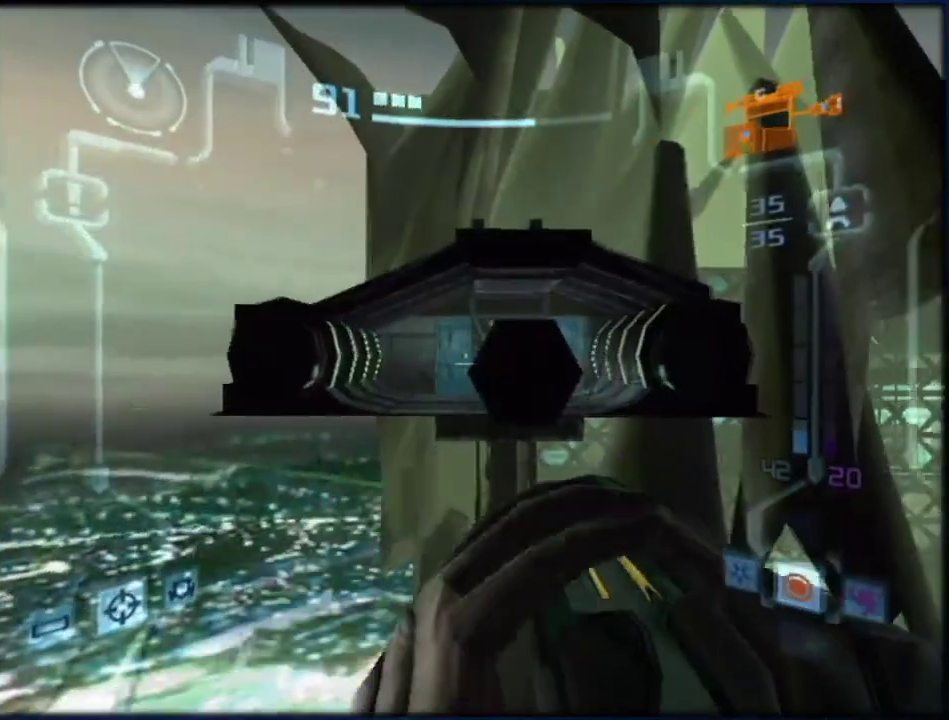
{"buttons": ["L1"], "left_stick": "up-right", "right_stick": "center", "events": [[200, "B", "down"], [317, "B", "up"], [350, "left_stick", "up-right"]]}
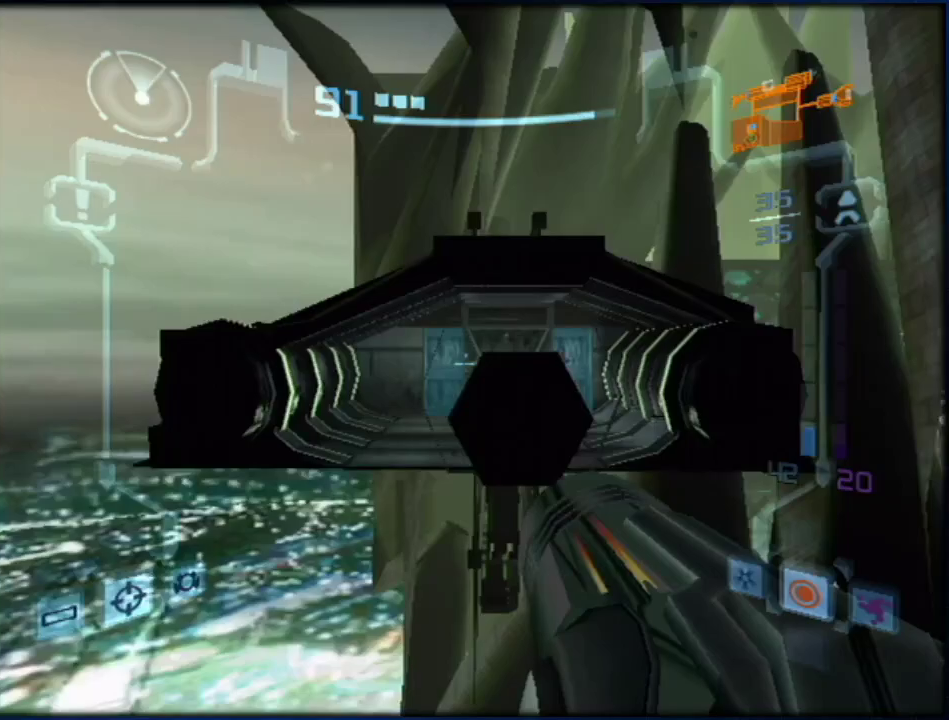
{"buttons": ["L1"], "left_stick": "up", "right_stick": "center", "events": [[433, "left_stick", "up"]]}
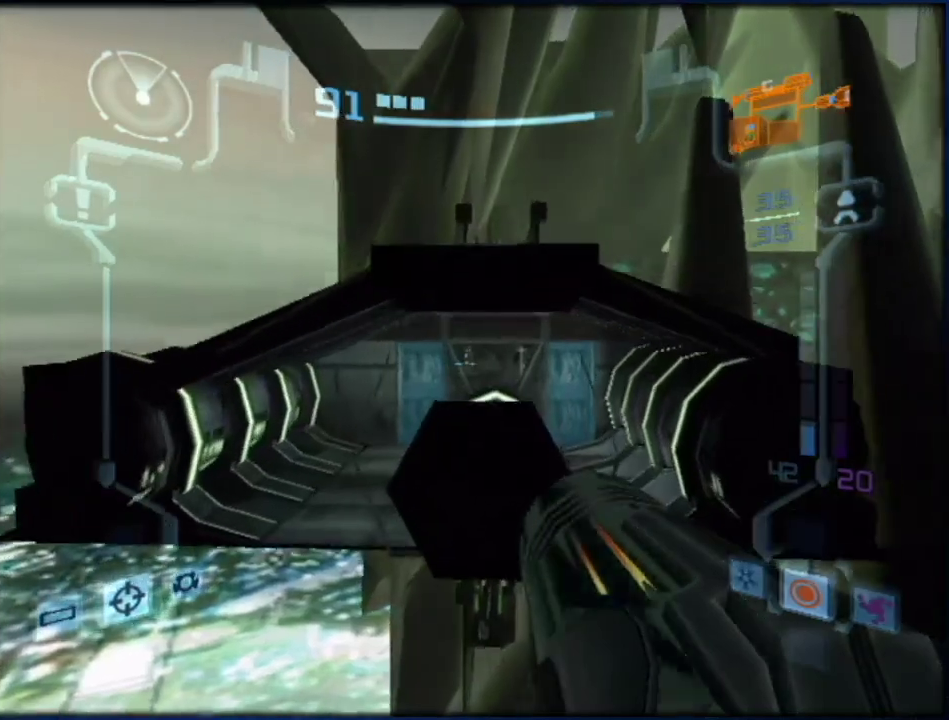
{"buttons": ["L1", "R1"], "left_stick": "left", "right_stick": "center", "events": [[250, "B", "down"], [250, "R1", "down"], [283, "left_stick", "up-left"], [333, "left_stick", "left"], [400, "B", "up"]]}
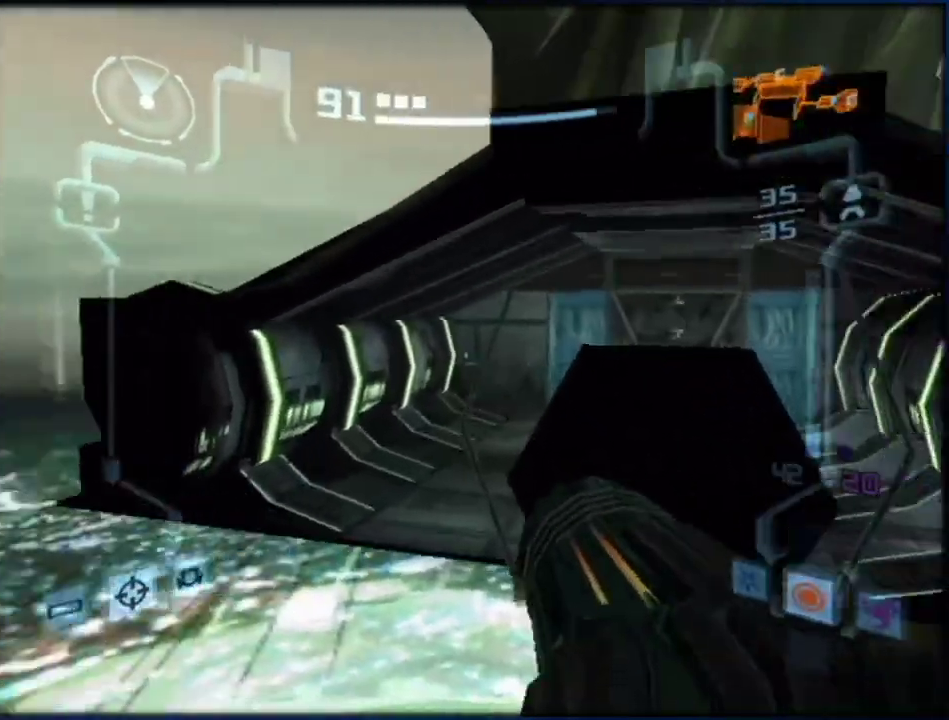
{"buttons": ["L1"], "left_stick": "right", "right_stick": "center", "events": [[333, "left_stick", "center"], [383, "R1", "up"], [383, "left_stick", "right"]]}
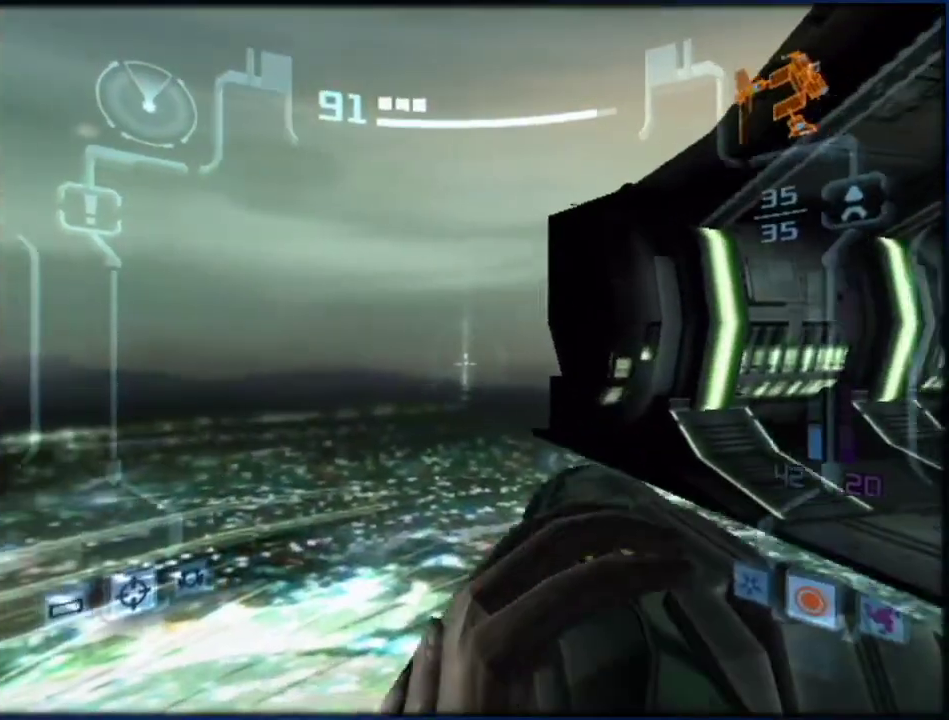
{"buttons": ["L1"], "left_stick": "right", "right_stick": "center"}